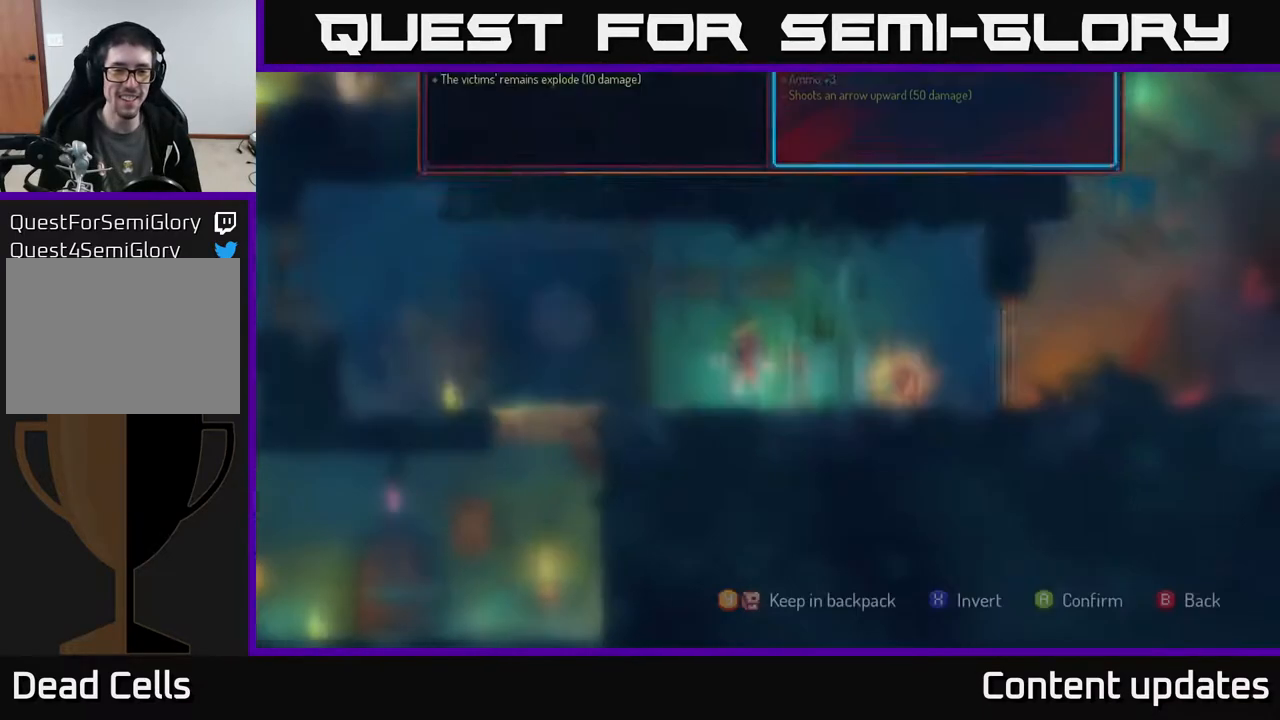
Gameplay with a controller (Xbox layout); each line is a JSON object with the inputs held at the frame after it. "events" lists button and stick changes between this image and that frame as [ms after this image, input, new state], when the widget could be followed in between.
{"buttons": ["R1"], "left_stick": "center", "right_stick": "center", "events": [[67, "A", "up"], [267, "R1", "down"]]}
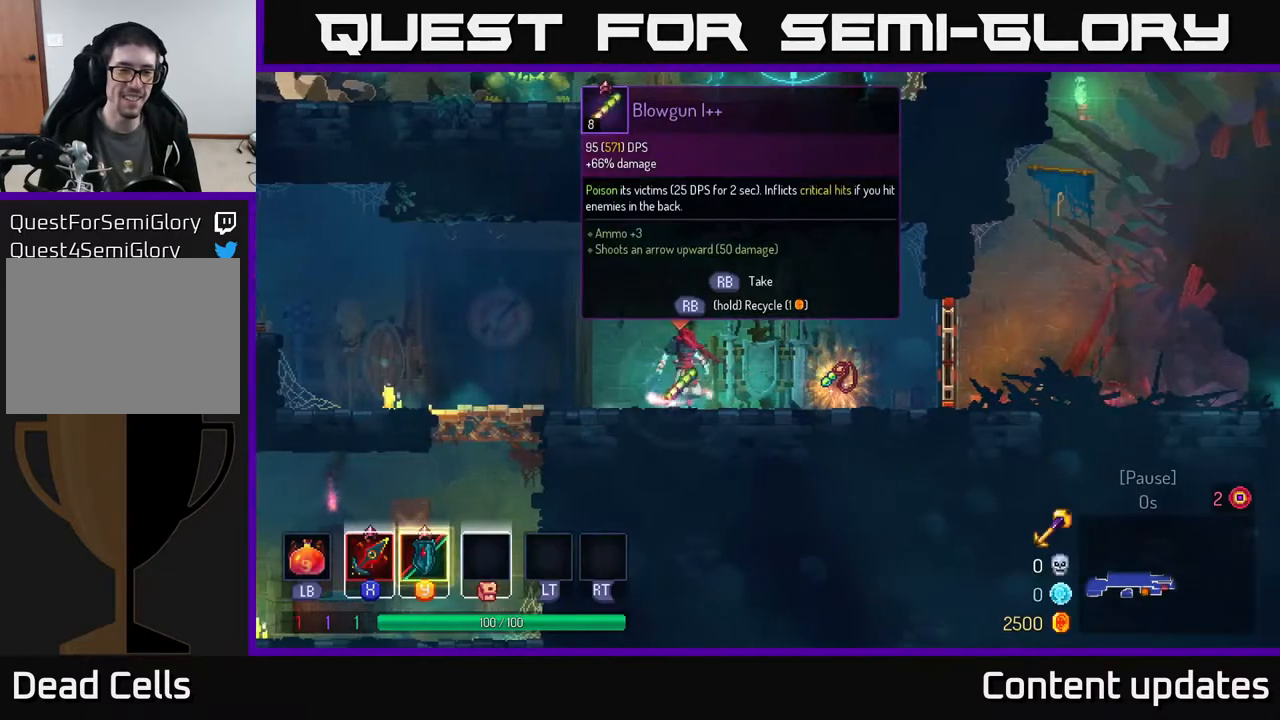
{"buttons": [], "left_stick": "center", "right_stick": "center", "events": [[50, "R1", "up"]]}
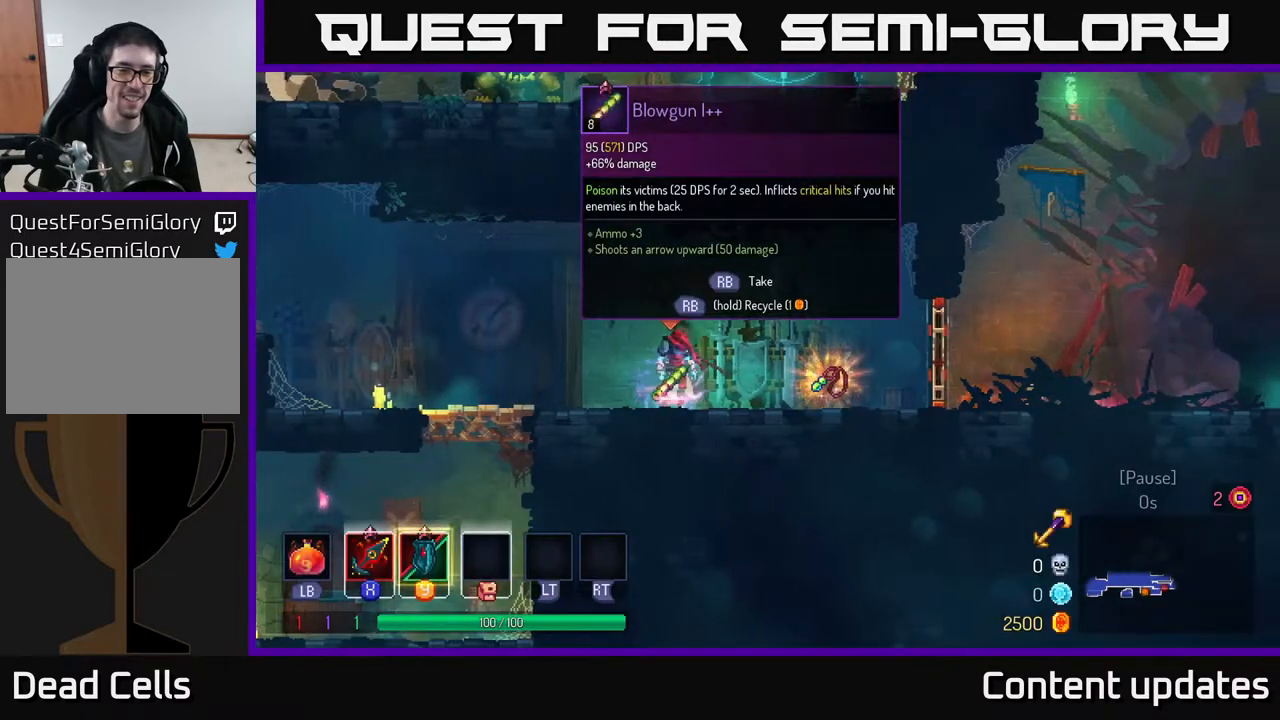
{"buttons": [], "left_stick": "center", "right_stick": "center", "events": [[167, "R1", "down"], [267, "R1", "up"]]}
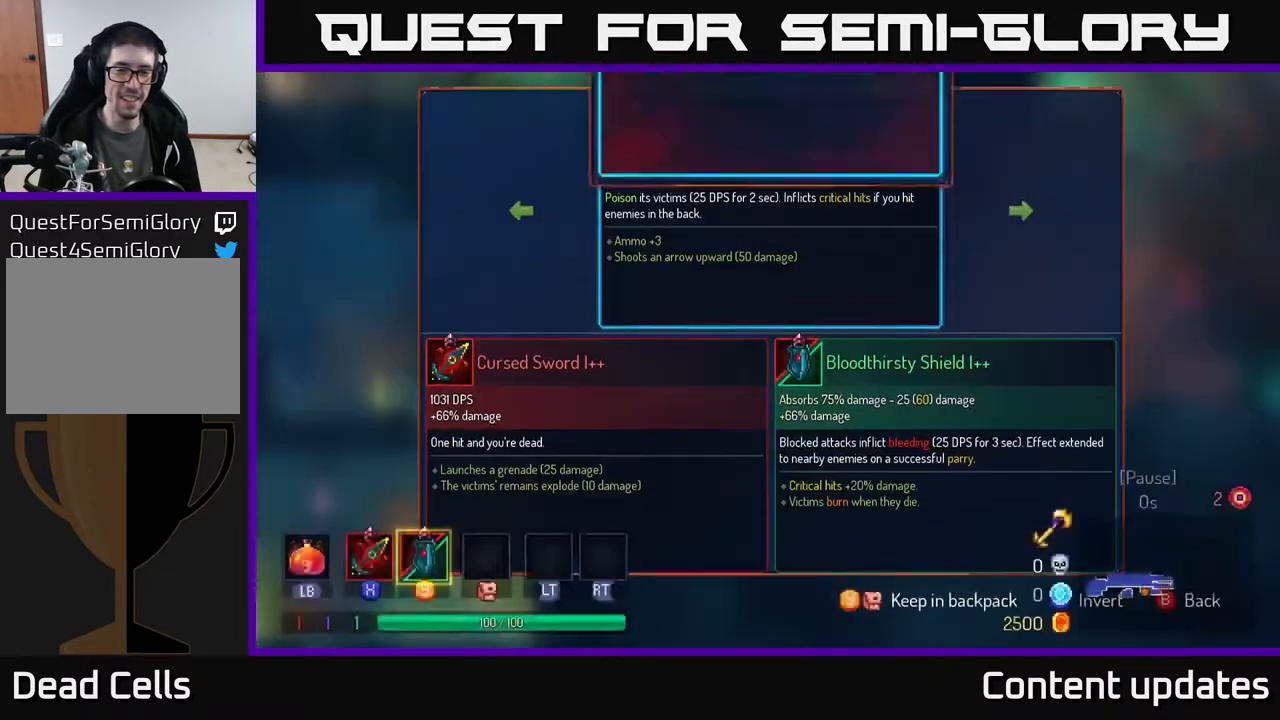
{"buttons": [], "left_stick": "center", "right_stick": "center", "events": [[17, "Y", "down"], [67, "Y", "up"], [417, "A", "down"], [433, "A", "up"]]}
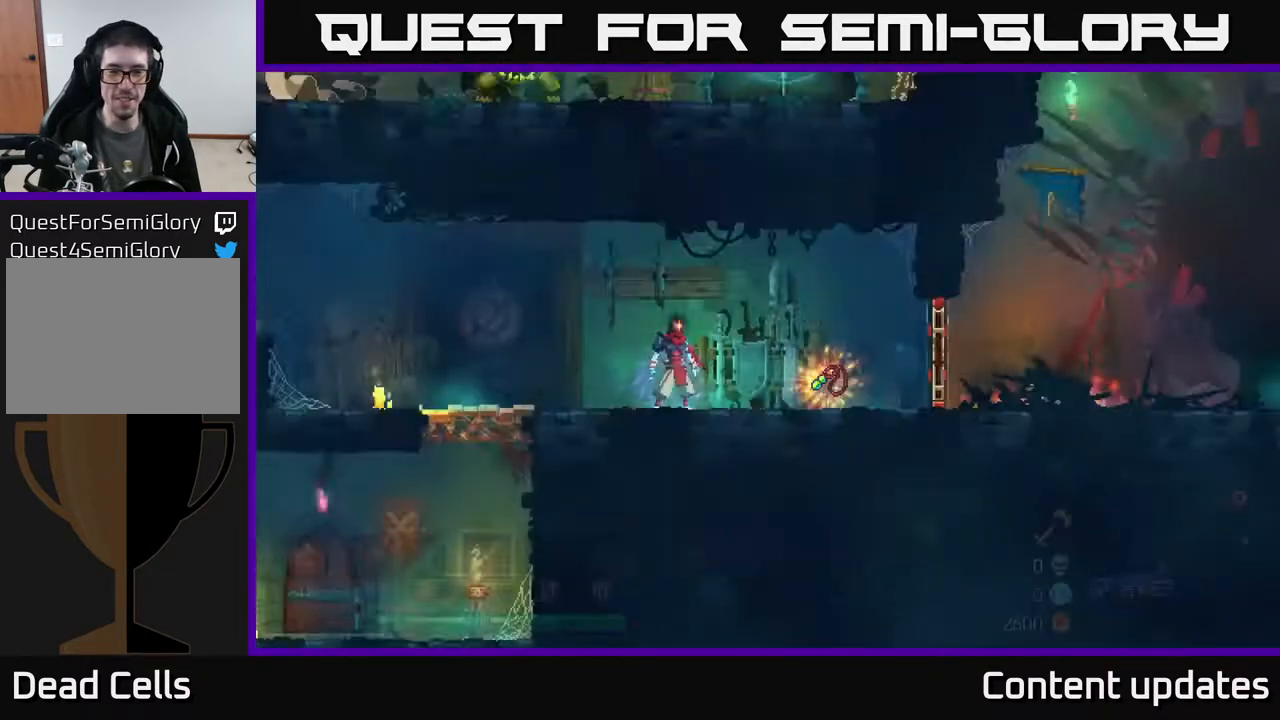
{"buttons": [], "left_stick": "right", "right_stick": "center", "events": [[383, "left_stick", "right"]]}
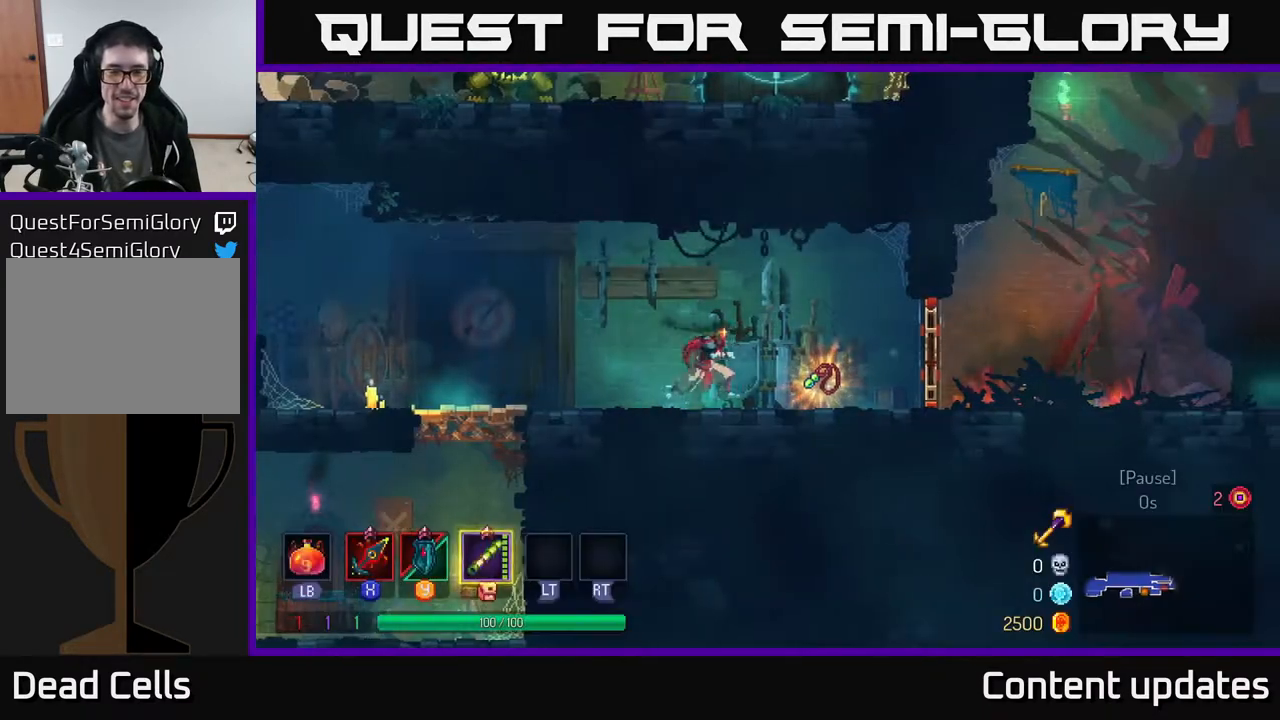
{"buttons": [], "left_stick": "center", "right_stick": "center", "events": [[283, "left_stick", "center"], [383, "R1", "down"], [433, "R1", "up"]]}
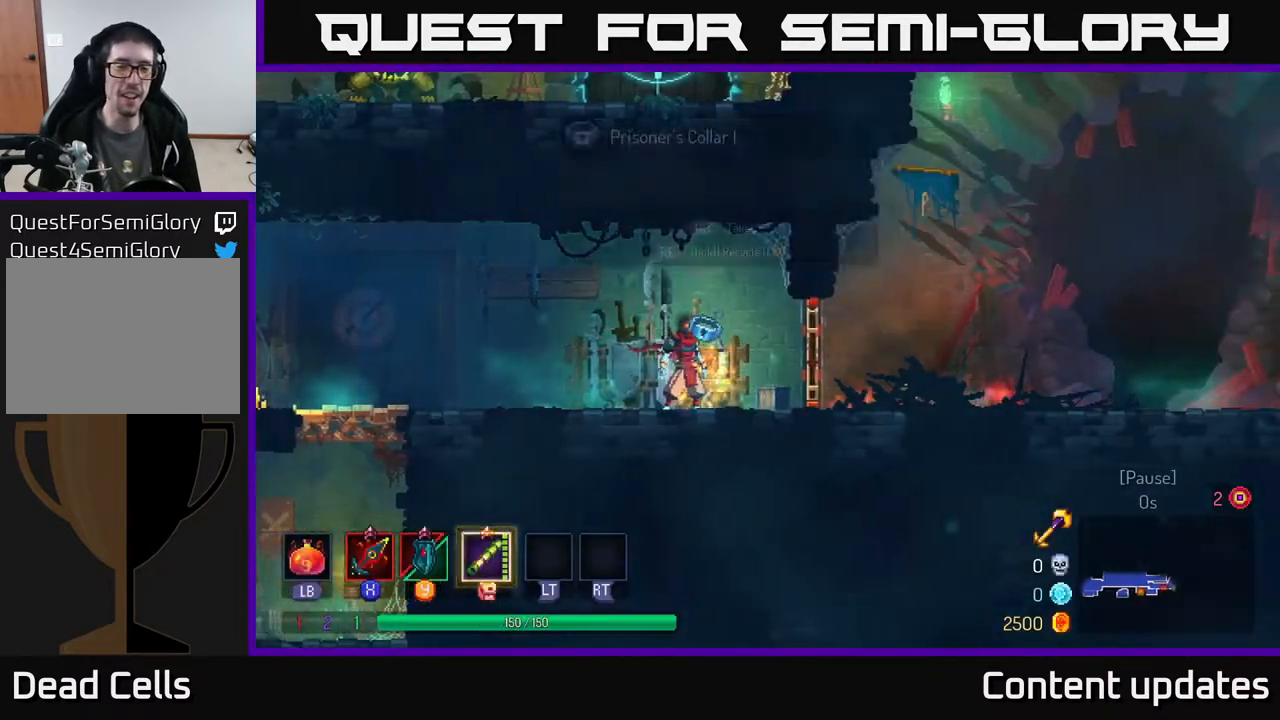
{"buttons": [], "left_stick": "right", "right_stick": "center", "events": [[133, "left_stick", "right"], [367, "R1", "down"], [483, "R1", "up"]]}
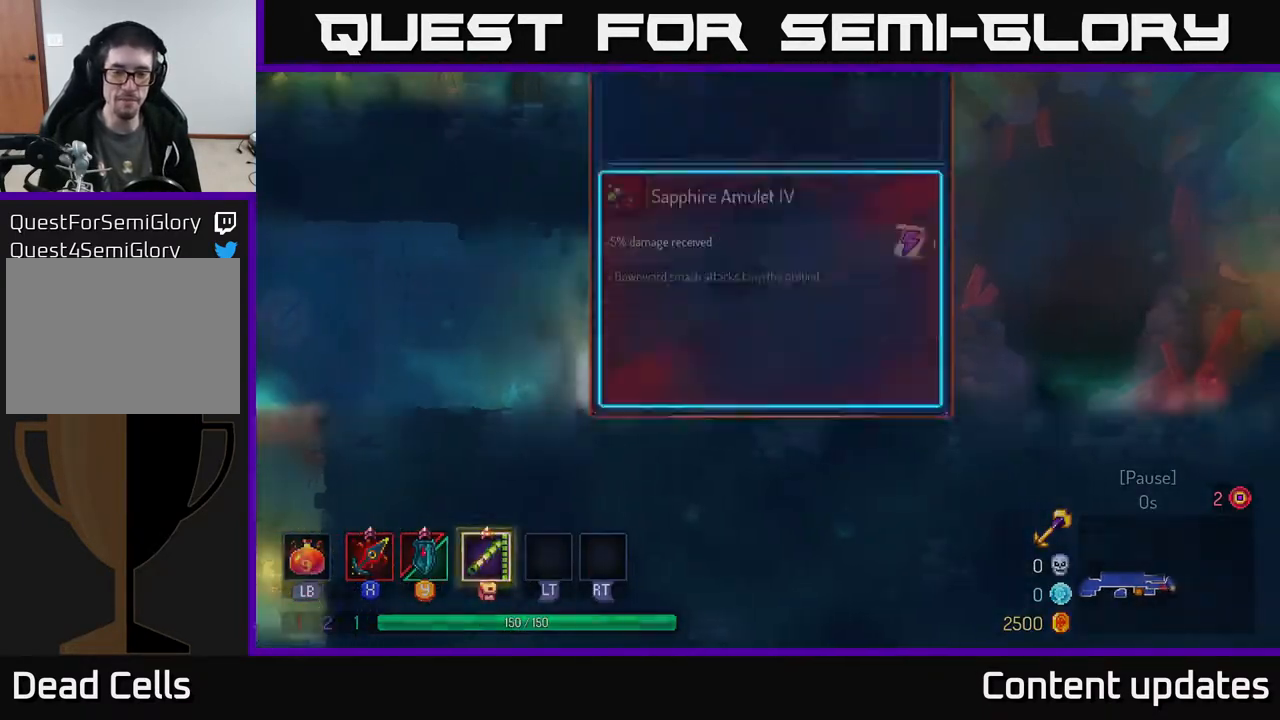
{"buttons": [], "left_stick": "right", "right_stick": "center", "events": []}
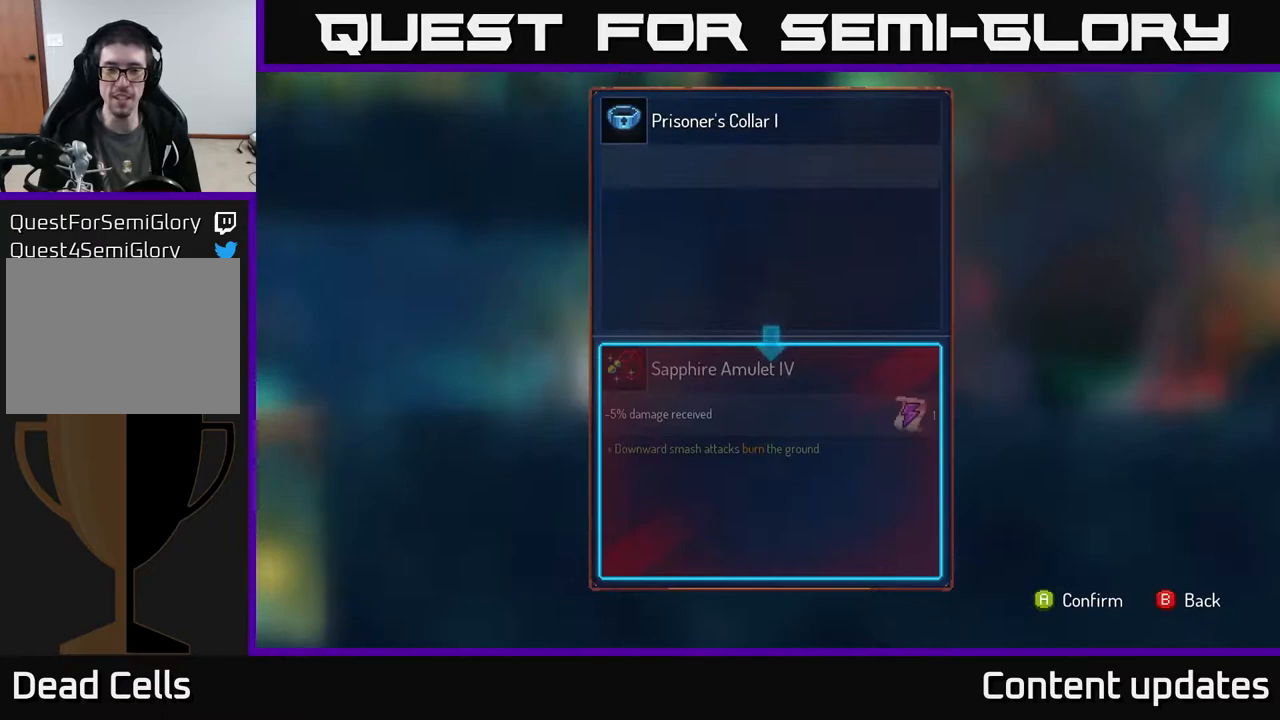
{"buttons": [], "left_stick": "right", "right_stick": "center", "events": [[33, "left_stick", "center"], [100, "B", "down"], [200, "B", "up"], [250, "left_stick", "right"]]}
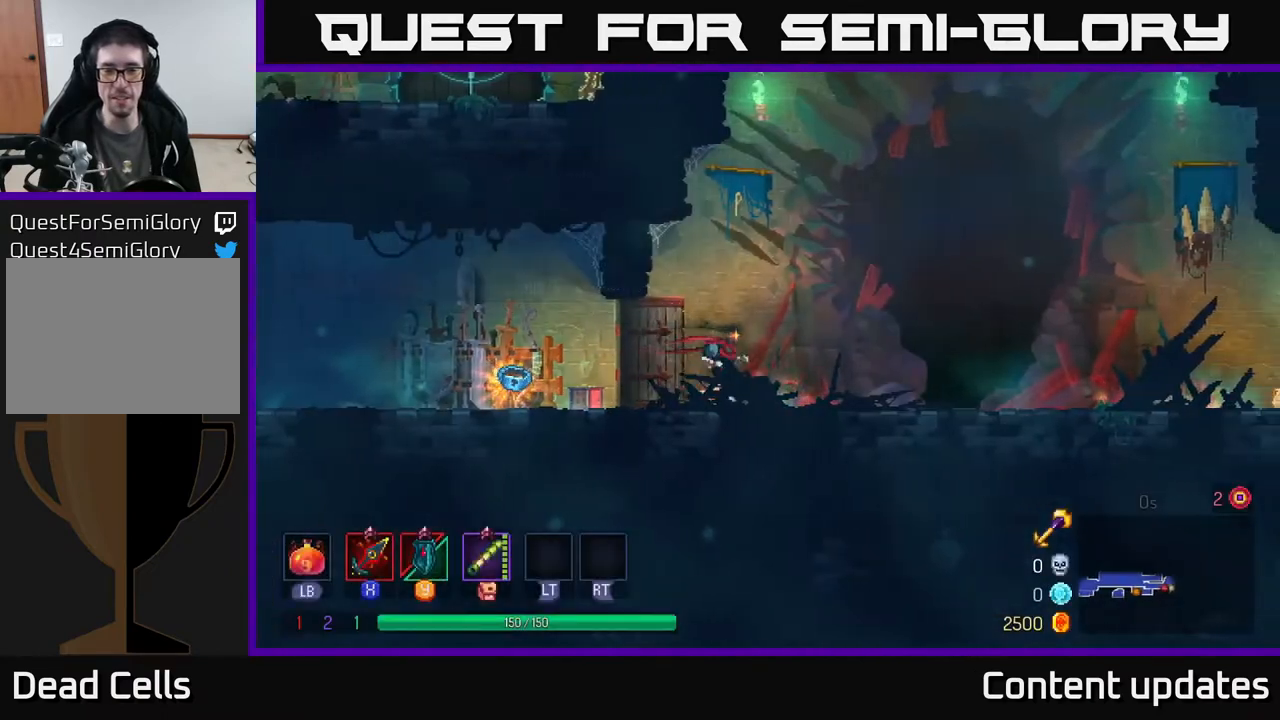
{"buttons": [], "left_stick": "right", "right_stick": "center", "events": [[133, "A", "down"], [233, "A", "up"]]}
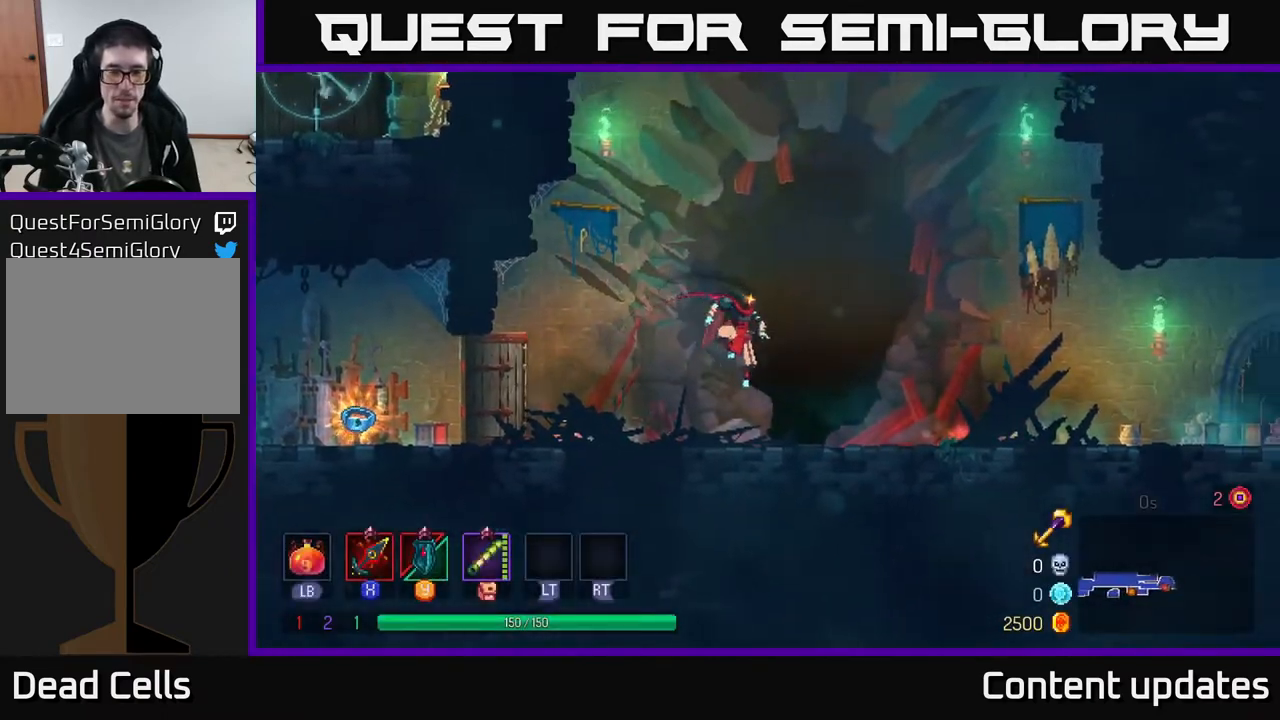
{"buttons": [], "left_stick": "right", "right_stick": "center", "events": [[133, "B", "down"], [283, "B", "up"]]}
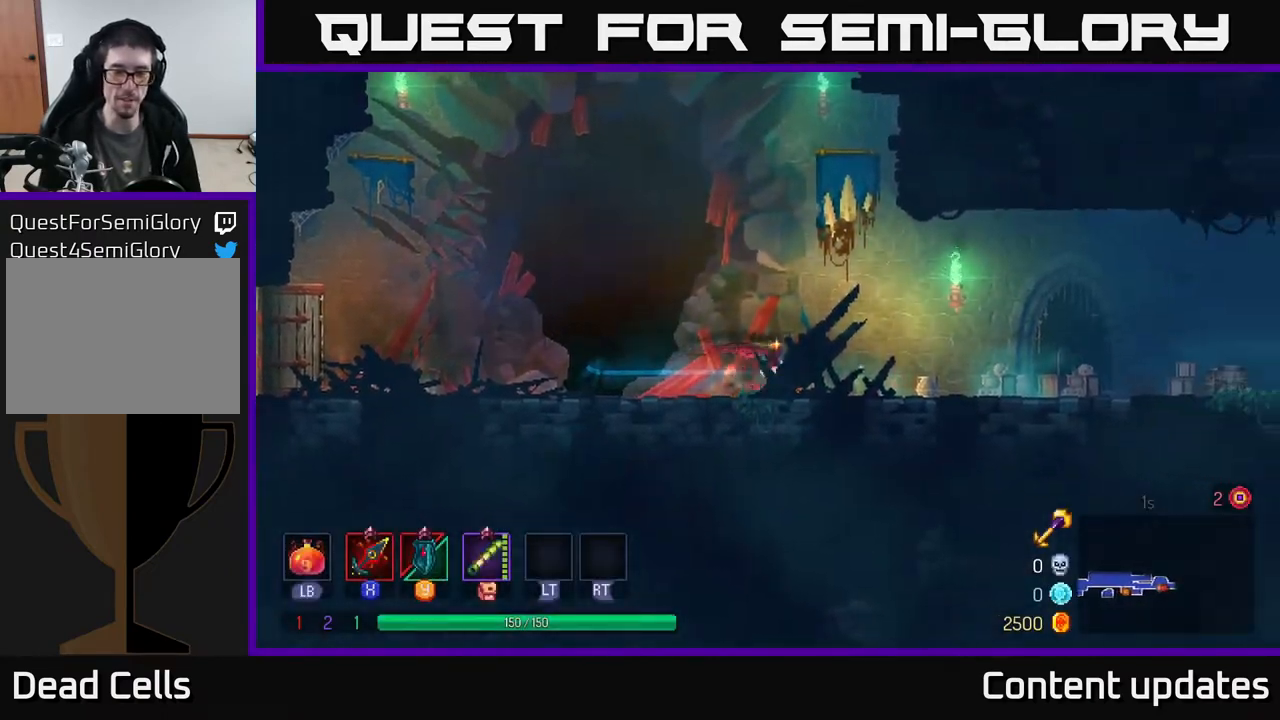
{"buttons": [], "left_stick": "right", "right_stick": "center", "events": [[183, "A", "down"], [233, "A", "up"]]}
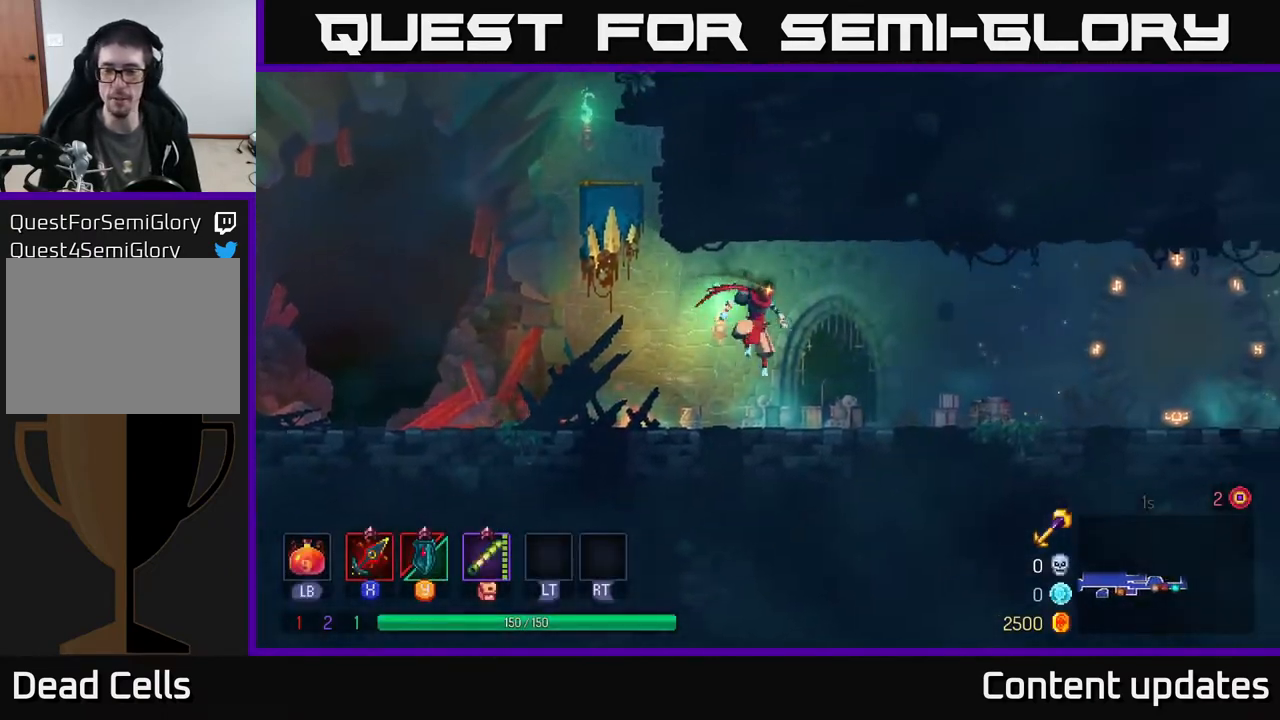
{"buttons": [], "left_stick": "right", "right_stick": "center", "events": [[167, "B", "down"], [317, "B", "up"]]}
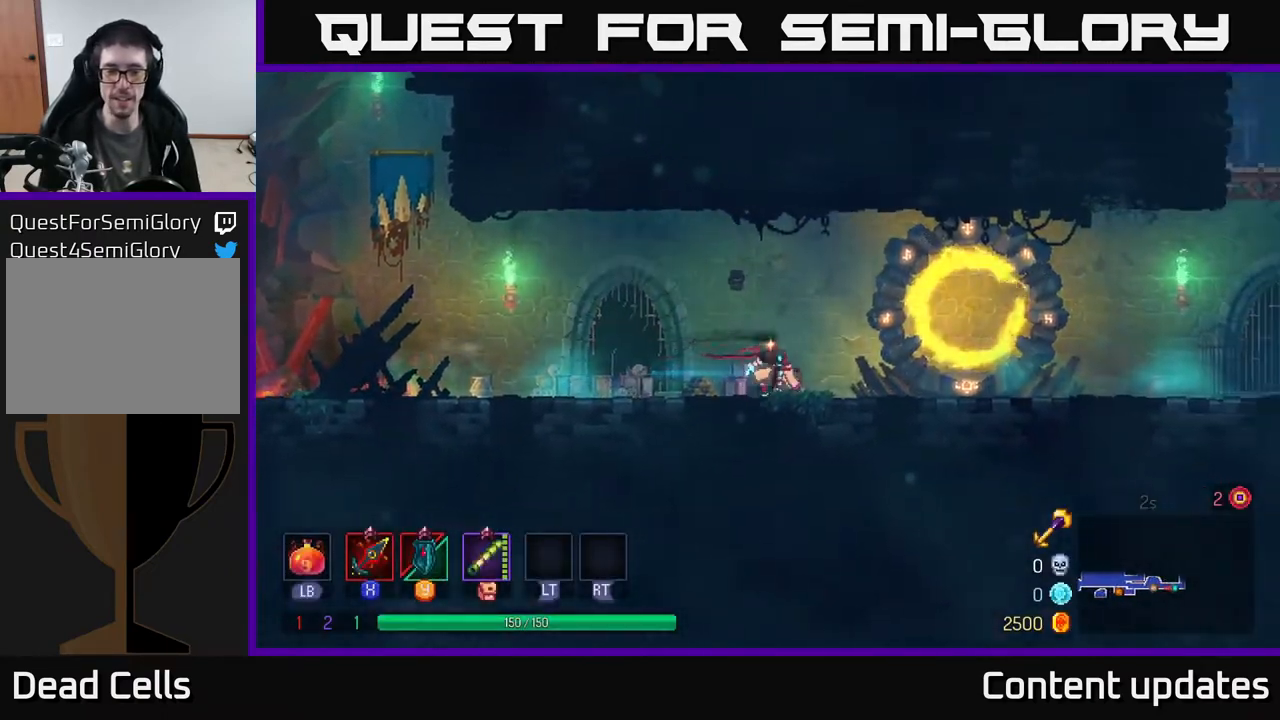
{"buttons": [], "left_stick": "right", "right_stick": "center", "events": []}
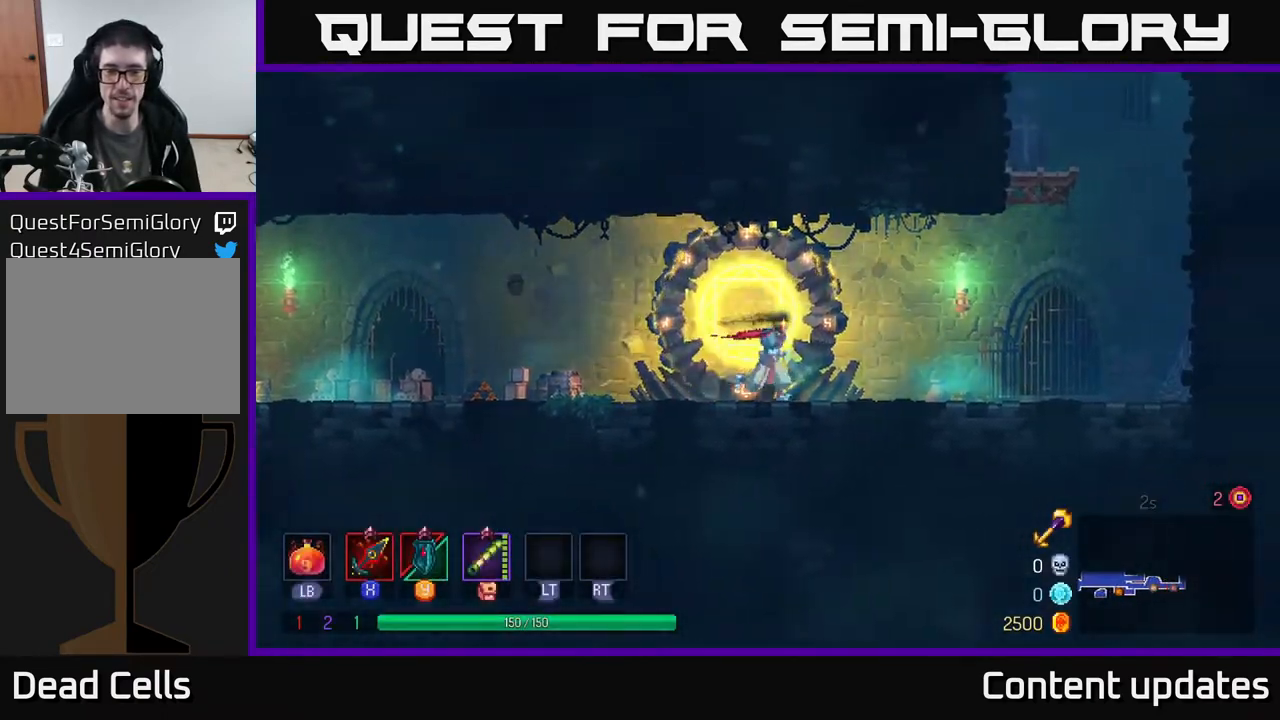
{"buttons": [], "left_stick": "right", "right_stick": "center", "events": []}
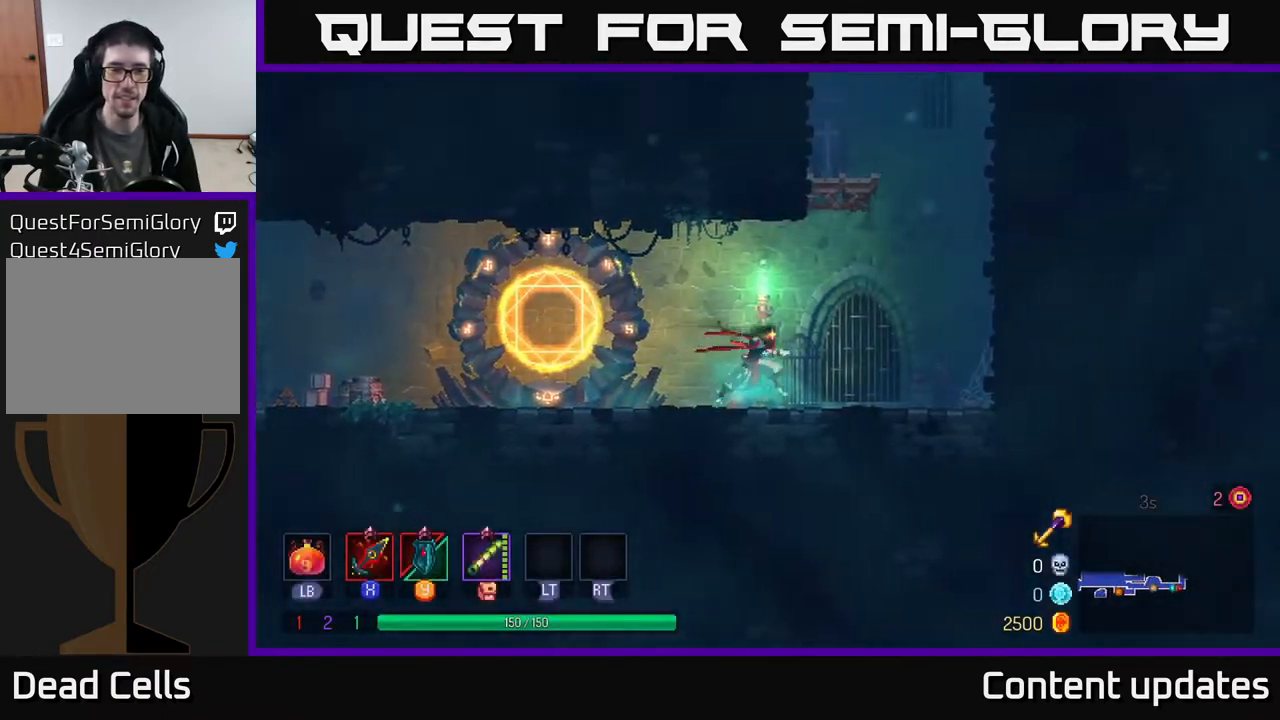
{"buttons": ["A"], "left_stick": "up-right", "right_stick": "center", "events": [[200, "A", "down"], [300, "A", "up"], [400, "A", "down"], [433, "left_stick", "up-right"]]}
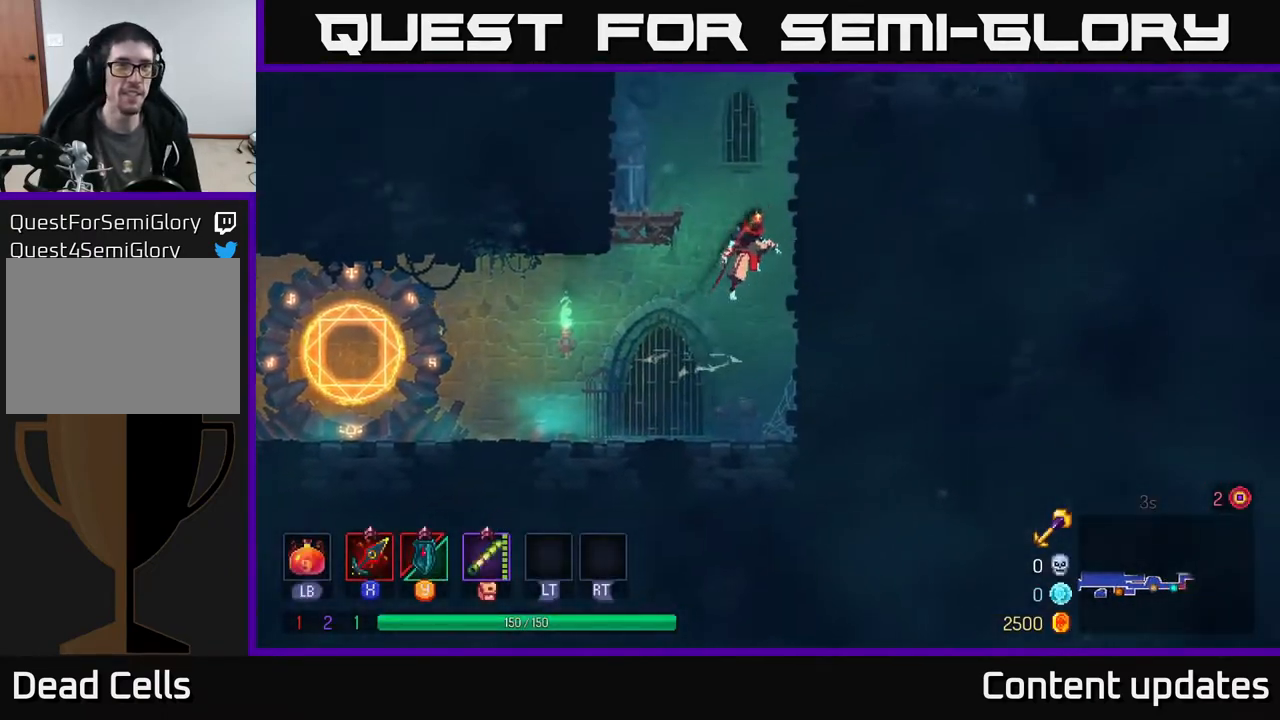
{"buttons": ["A"], "left_stick": "up-left", "right_stick": "center", "events": [[133, "A", "up"], [350, "left_stick", "up-left"], [383, "A", "down"]]}
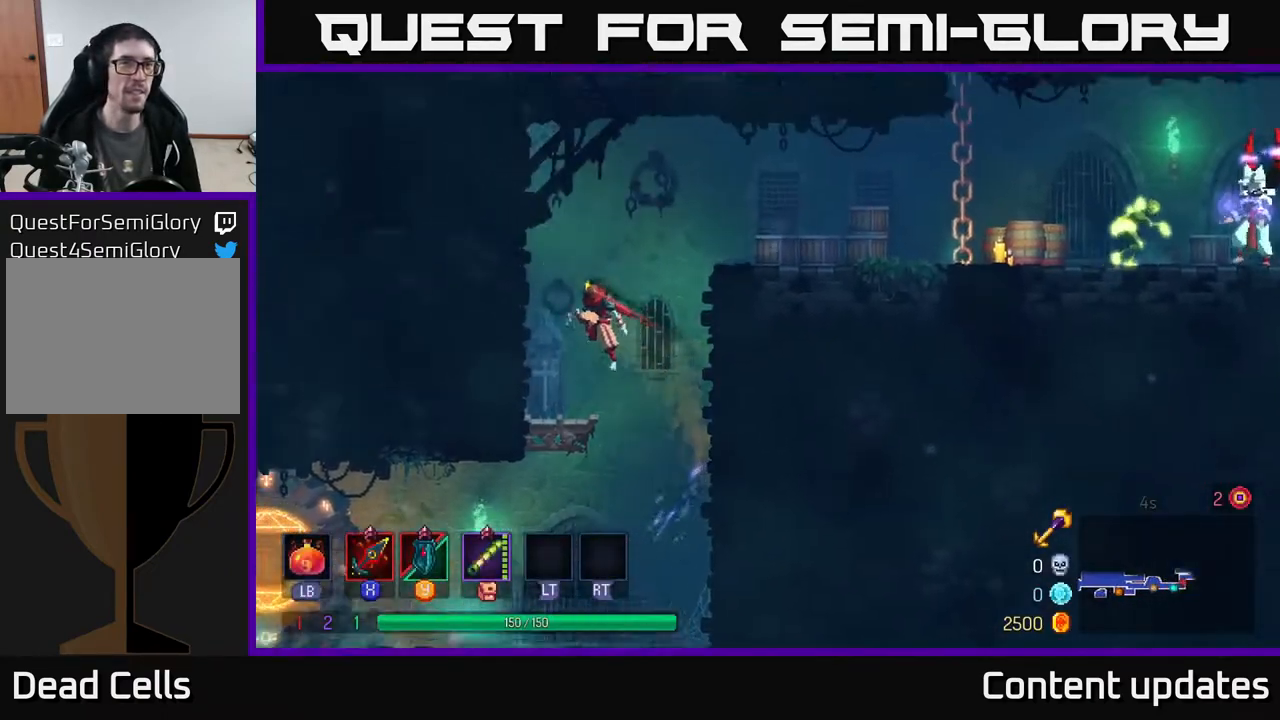
{"buttons": [], "left_stick": "right", "right_stick": "center", "events": [[50, "A", "up"], [250, "A", "down"], [250, "left_stick", "right"], [450, "A", "up"]]}
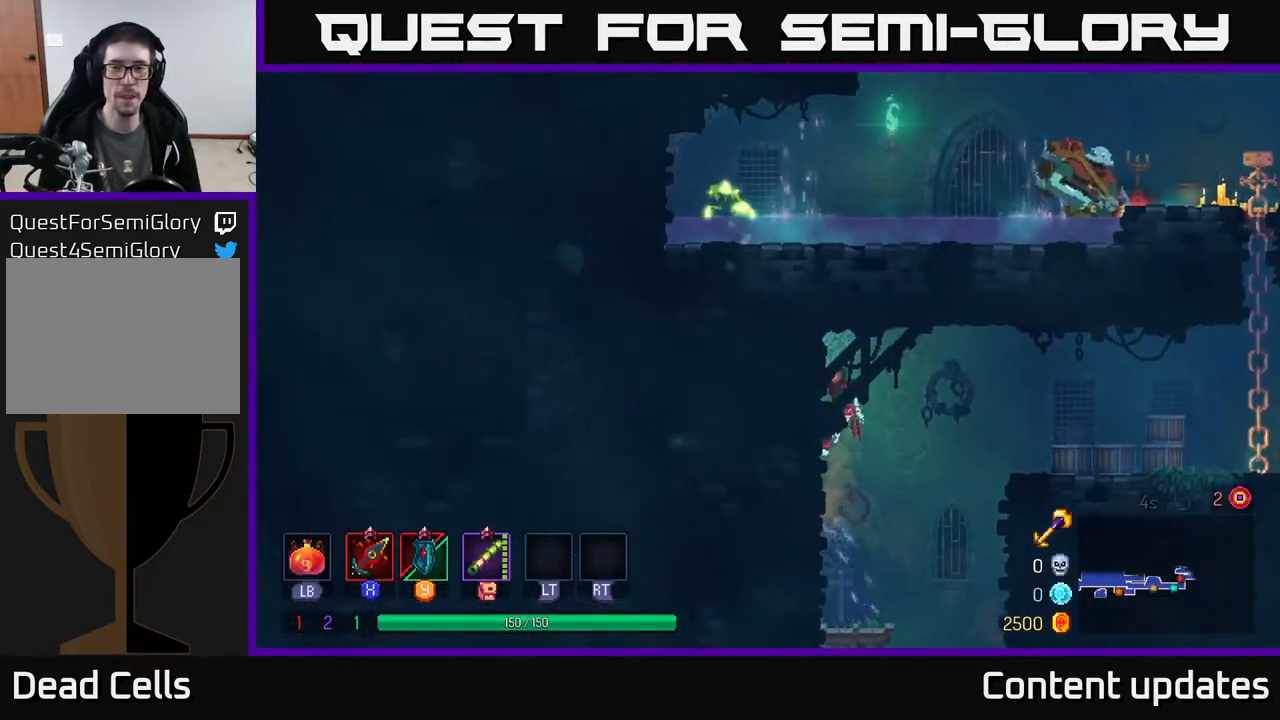
{"buttons": [], "left_stick": "right", "right_stick": "center", "events": [[217, "A", "down"], [400, "A", "up"]]}
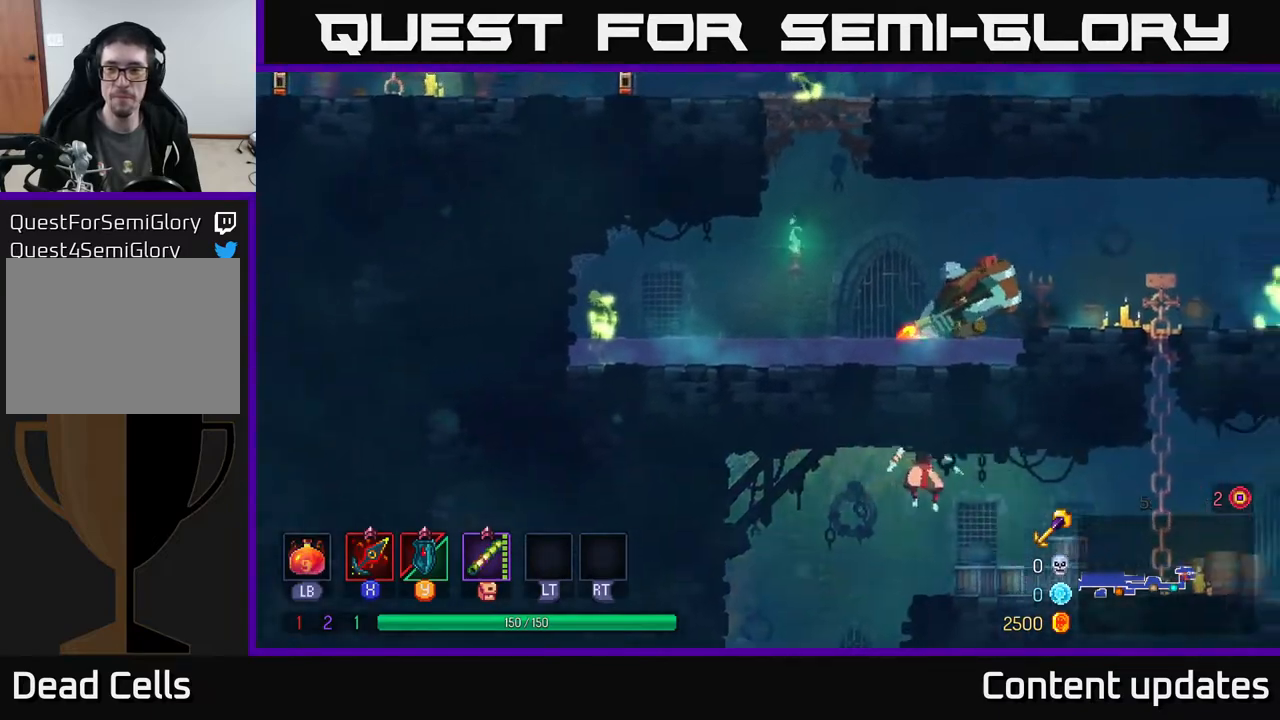
{"buttons": [], "left_stick": "right", "right_stick": "center", "events": [[383, "A", "down"], [467, "A", "up"]]}
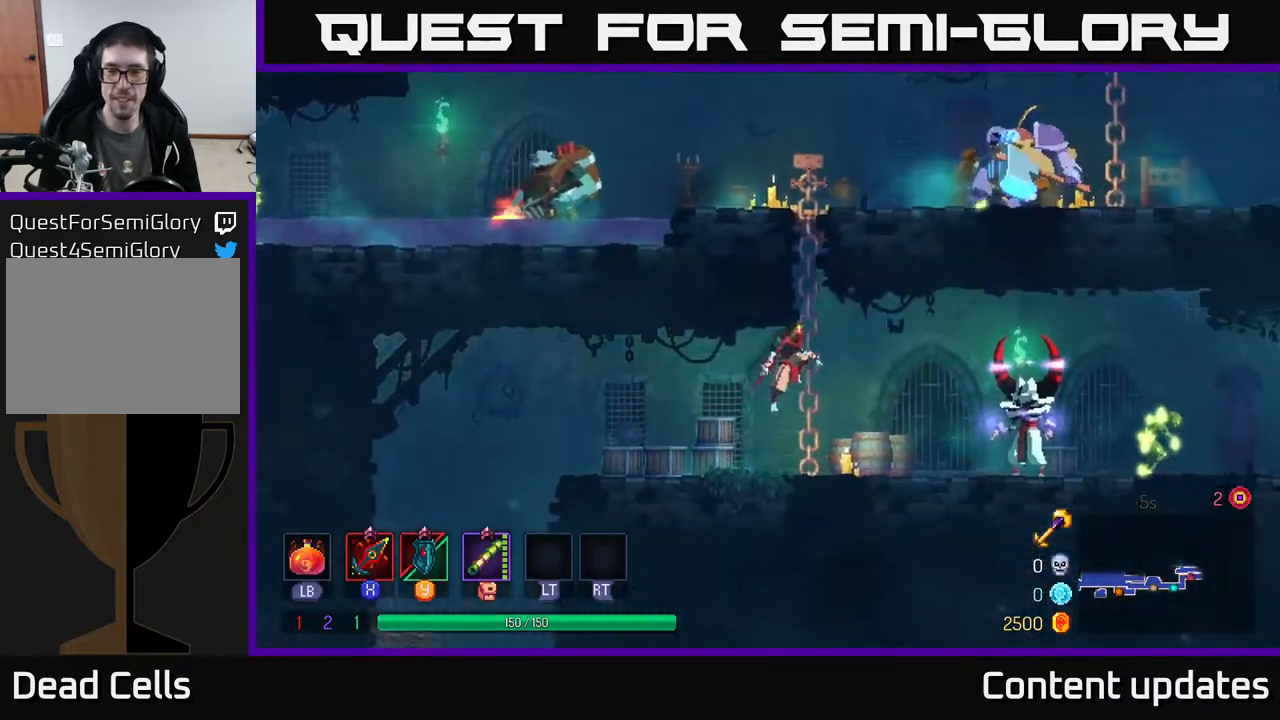
{"buttons": [], "left_stick": "right", "right_stick": "center", "events": [[17, "left_stick", "up-right"], [200, "left_stick", "right"], [250, "B", "down"], [367, "B", "up"]]}
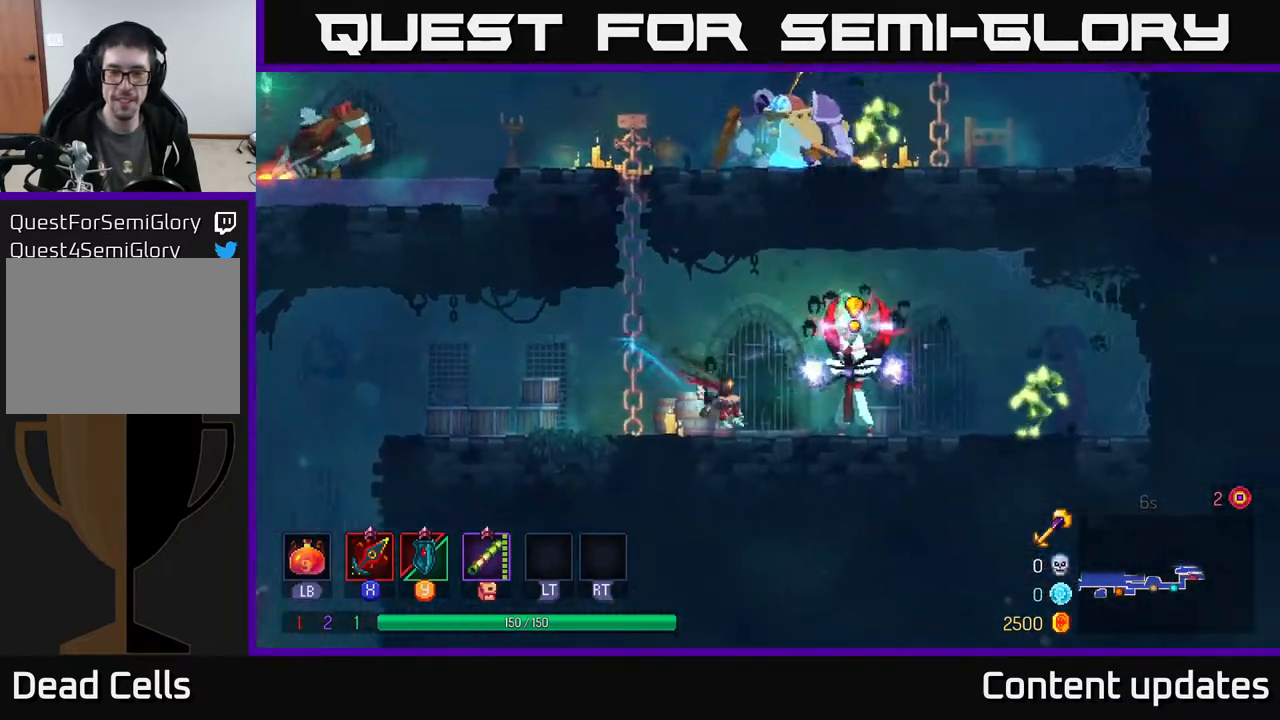
{"buttons": [], "left_stick": "right", "right_stick": "center", "events": [[67, "X", "down"], [183, "X", "up"], [267, "B", "down"], [350, "B", "up"], [417, "B", "down"], [500, "B", "up"]]}
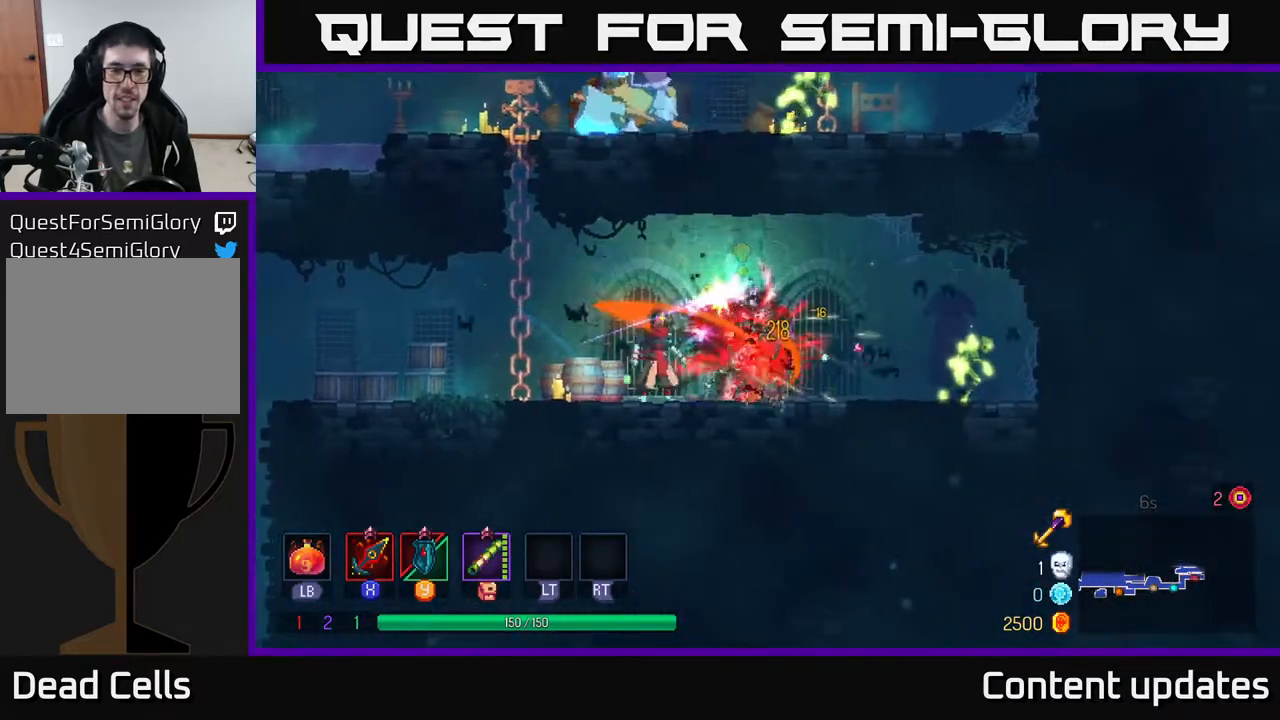
{"buttons": ["X"], "left_stick": "right", "right_stick": "center", "events": [[83, "B", "down"], [150, "B", "up"], [450, "X", "down"]]}
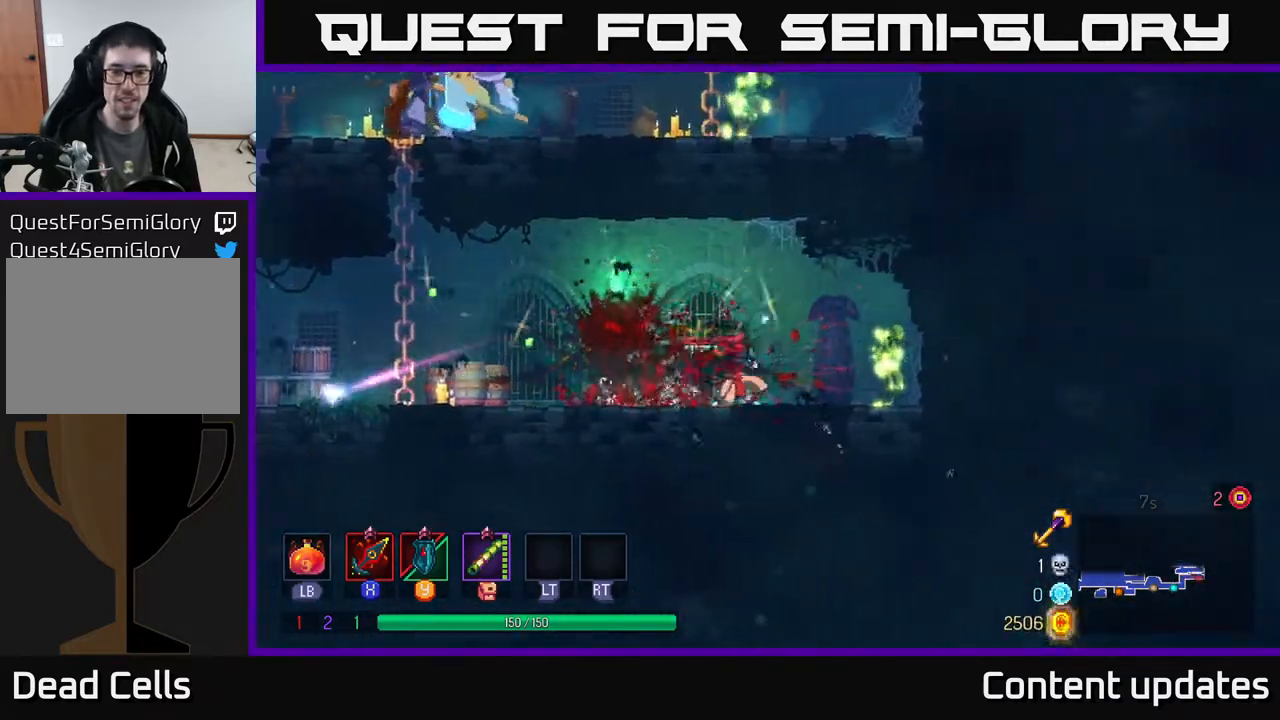
{"buttons": [], "left_stick": "center", "right_stick": "center", "events": [[17, "X", "up"], [250, "X", "down"], [367, "X", "up"], [500, "left_stick", "center"]]}
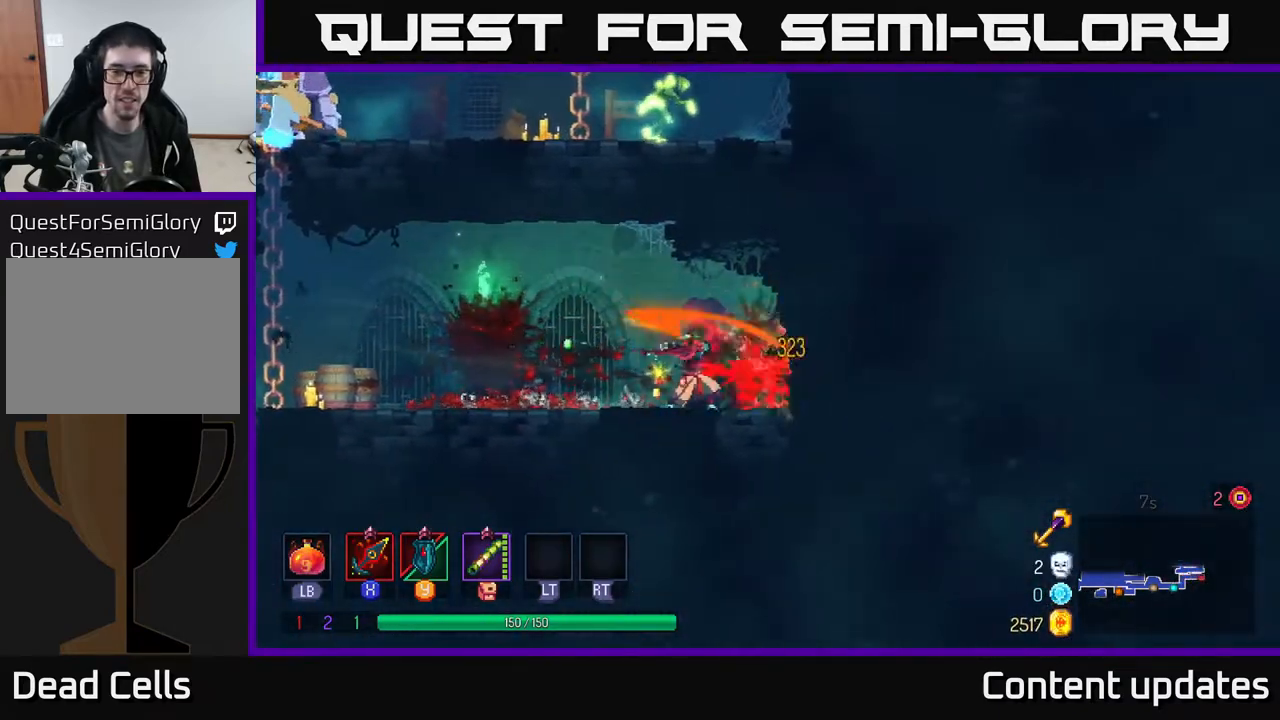
{"buttons": [], "left_stick": "left", "right_stick": "center", "events": [[150, "left_stick", "left"], [217, "B", "down"], [317, "B", "up"]]}
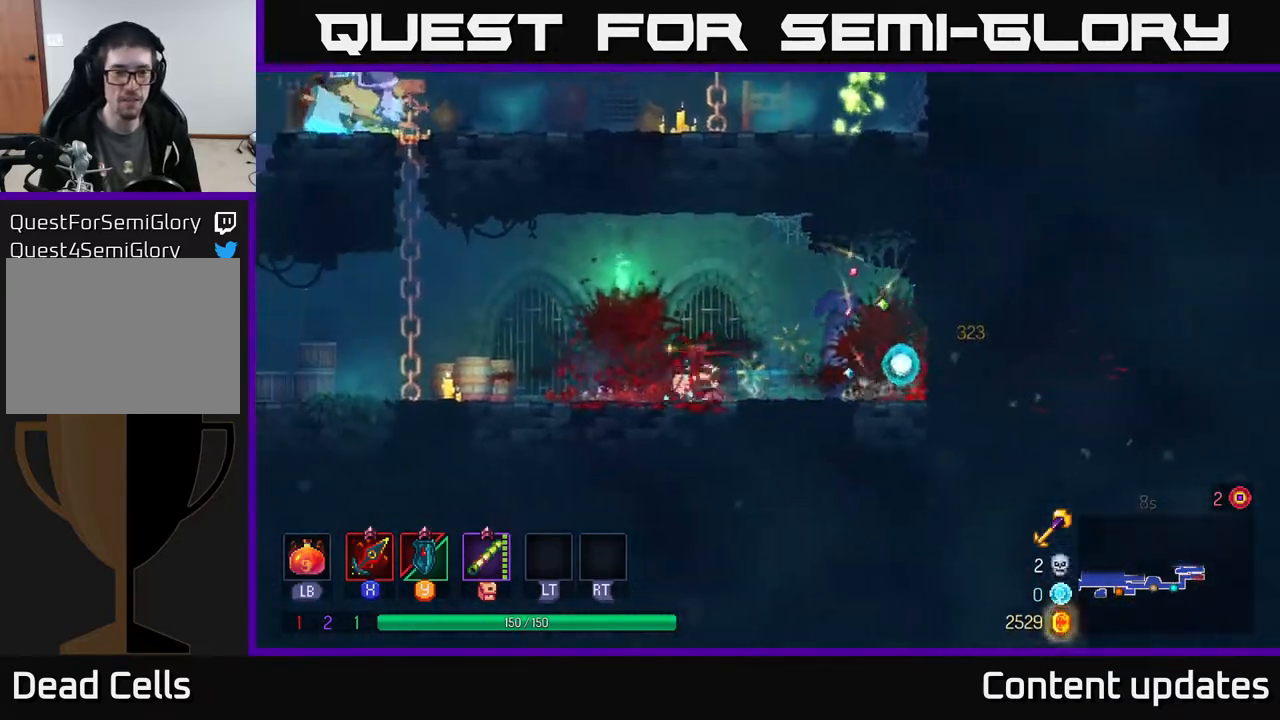
{"buttons": ["A"], "left_stick": "left", "right_stick": "center", "events": [[283, "A", "down"], [400, "A", "up"], [500, "A", "down"]]}
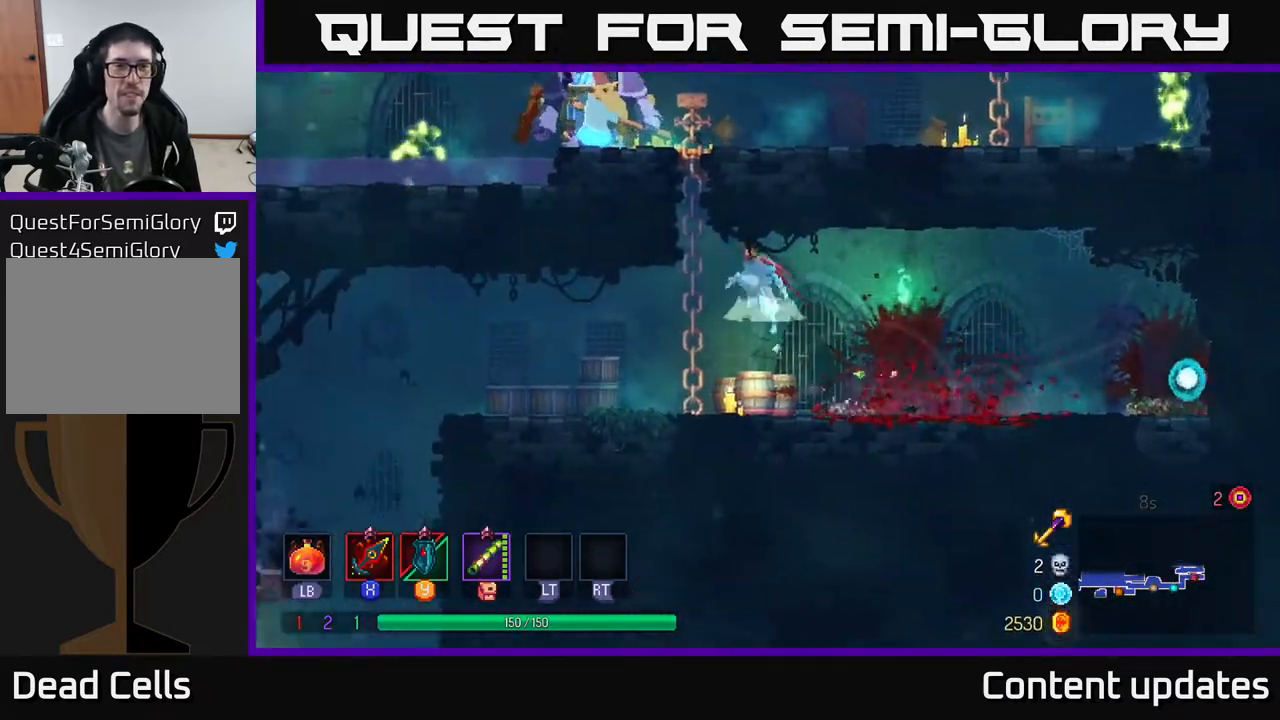
{"buttons": ["X"], "left_stick": "up-left", "right_stick": "center", "events": [[83, "left_stick", "up"], [117, "A", "up"], [183, "A", "down"], [333, "A", "up"], [350, "A", "down"], [367, "X", "down"], [400, "left_stick", "up-left"], [433, "A", "up"]]}
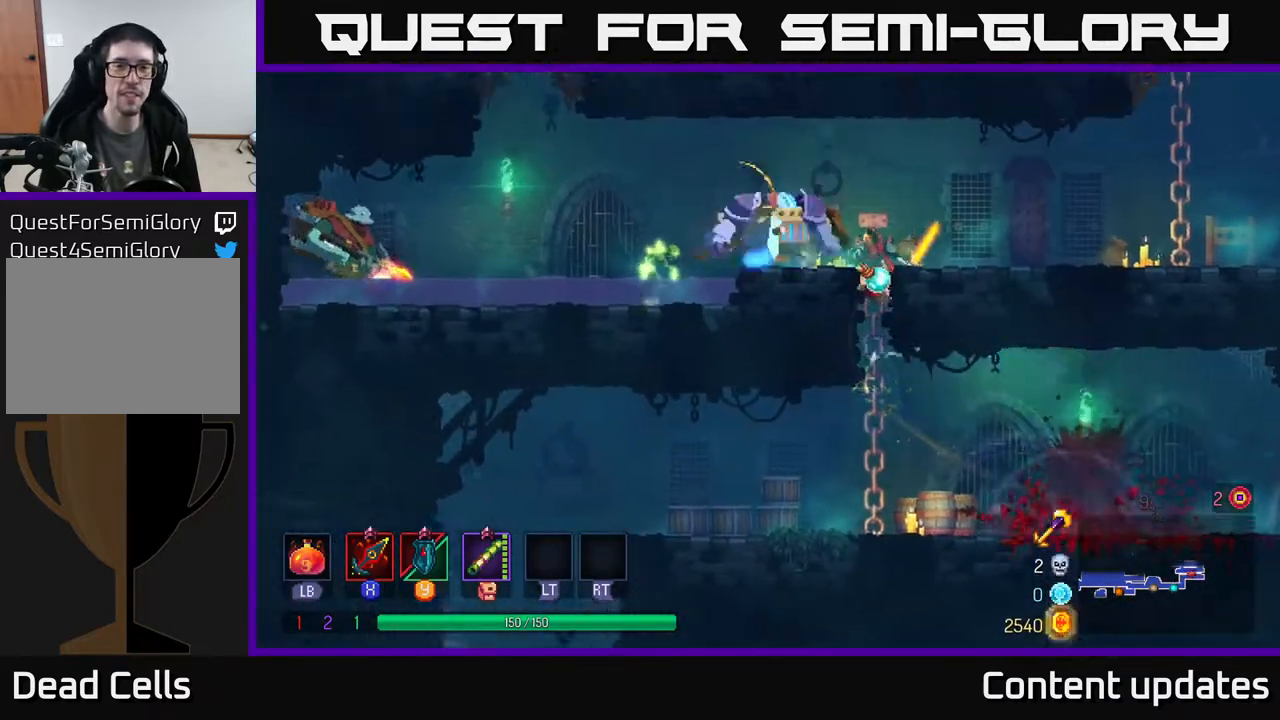
{"buttons": [], "left_stick": "center", "right_stick": "center", "events": [[17, "X", "up"], [17, "left_stick", "left"], [67, "X", "down"], [167, "X", "up"], [233, "X", "down"], [350, "X", "up"], [417, "X", "down"], [433, "left_stick", "center"], [500, "X", "up"]]}
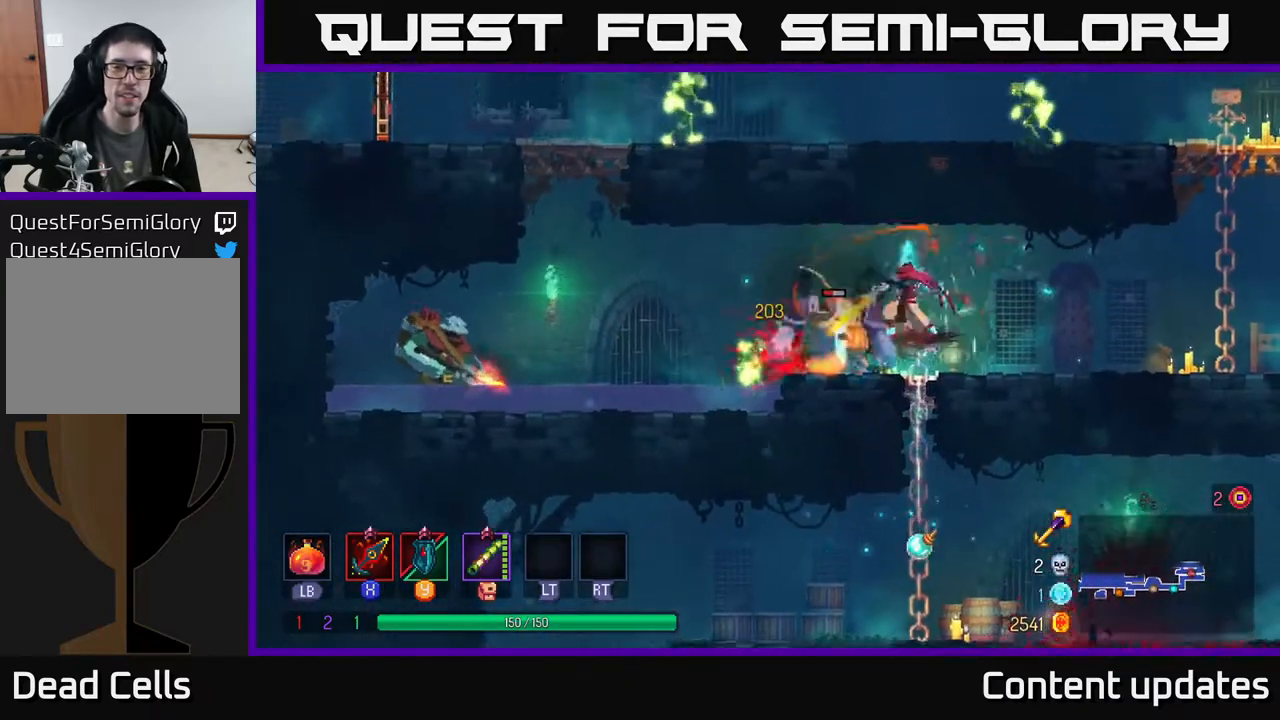
{"buttons": [], "left_stick": "left", "right_stick": "center", "events": [[83, "X", "down"], [100, "left_stick", "left"], [200, "X", "up"], [267, "X", "down"], [367, "X", "up"]]}